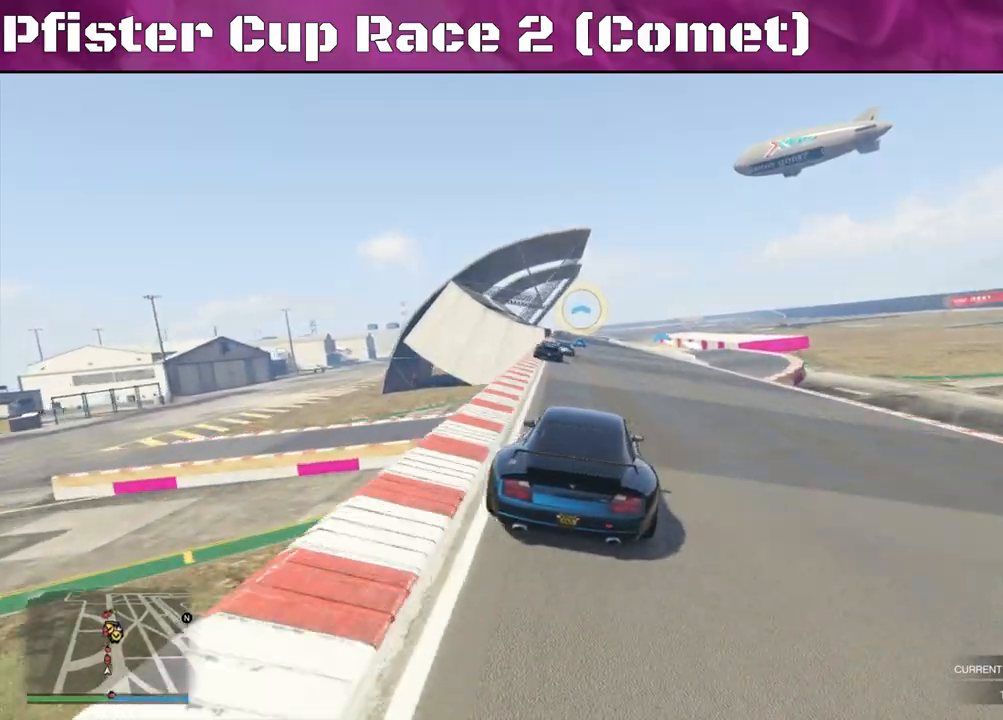
Gameplay with a controller (PlayStation layout); each line is a JSON object with the inputs held at the frame after it. "events" lists button and stick changes between this image and that frame as [ms after this image, input, new state], when the widget could be followed in between.
{"buttons": ["R2"], "left_stick": "up-left", "right_stick": "center", "events": [[100, "left_stick", "center"], [200, "left_stick", "up-left"], [300, "left_stick", "center"], [400, "left_stick", "up-left"]]}
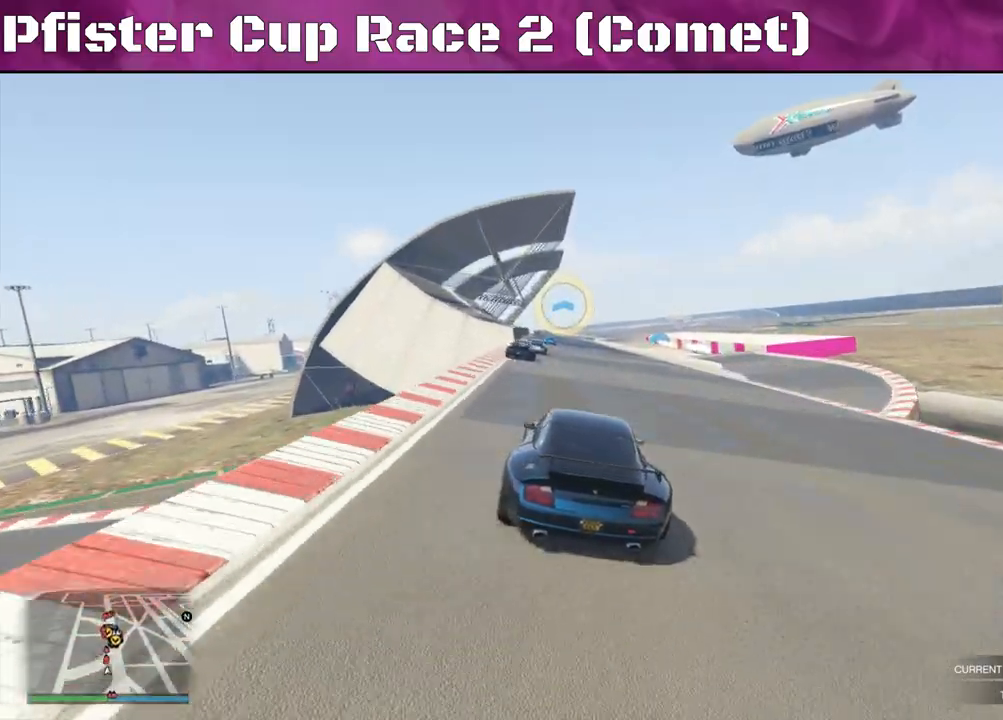
{"buttons": ["R2"], "left_stick": "up-left", "right_stick": "center", "events": [[33, "left_stick", "center"], [233, "left_stick", "up-left"], [367, "left_stick", "center"], [467, "left_stick", "up-left"]]}
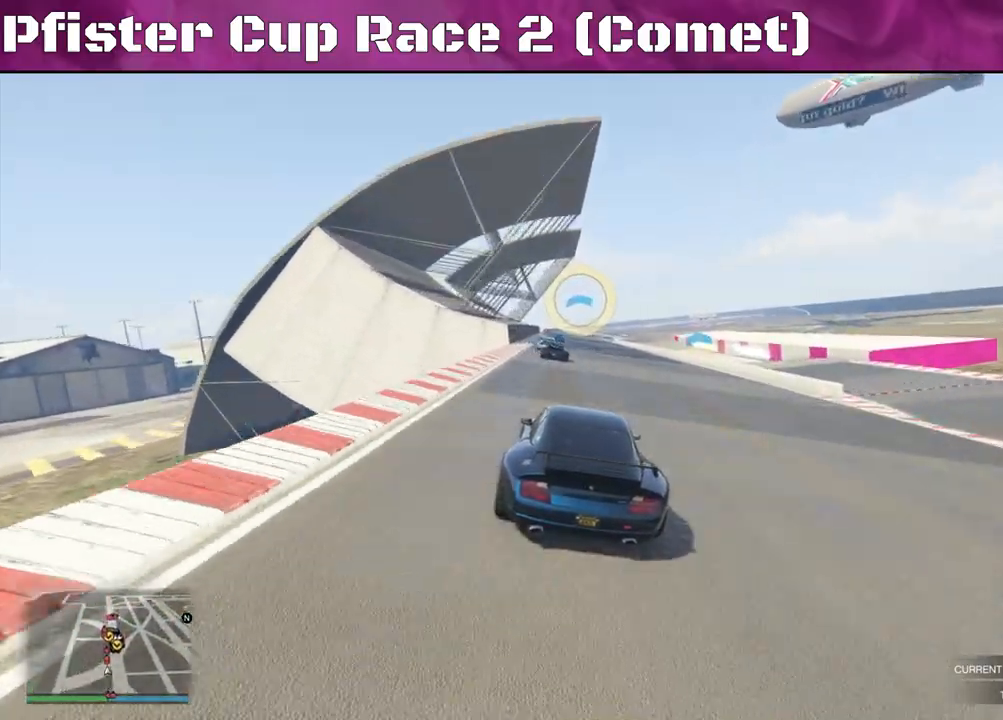
{"buttons": ["R2"], "left_stick": "center", "right_stick": "center", "events": [[100, "left_stick", "center"]]}
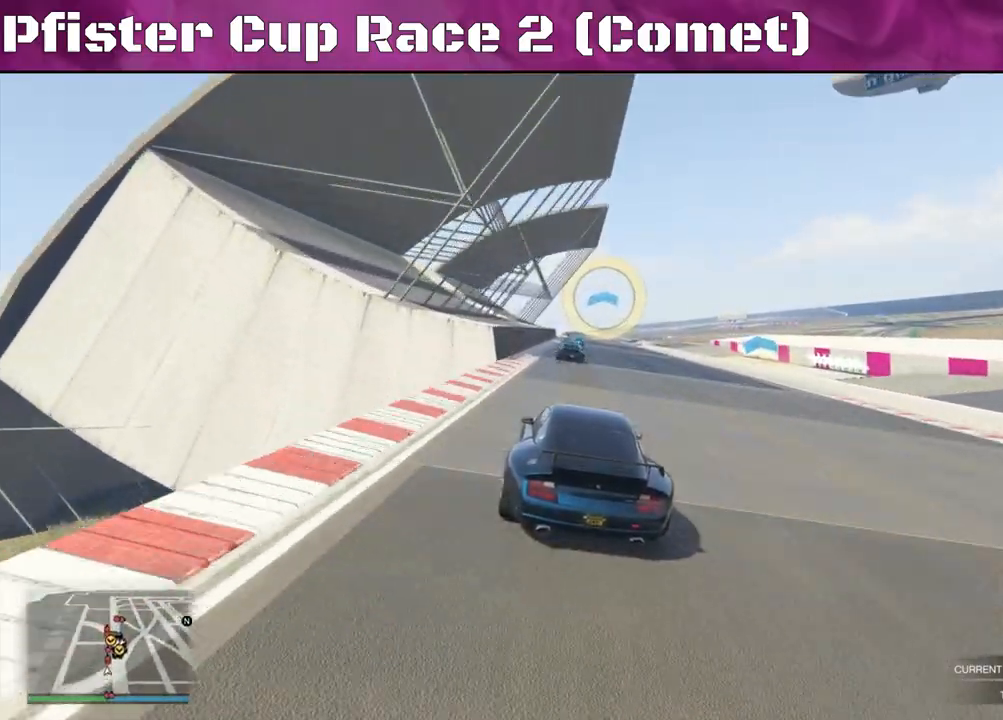
{"buttons": ["R2"], "left_stick": "left", "right_stick": "center", "events": [[100, "left_stick", "right"], [233, "left_stick", "center"], [433, "left_stick", "left"]]}
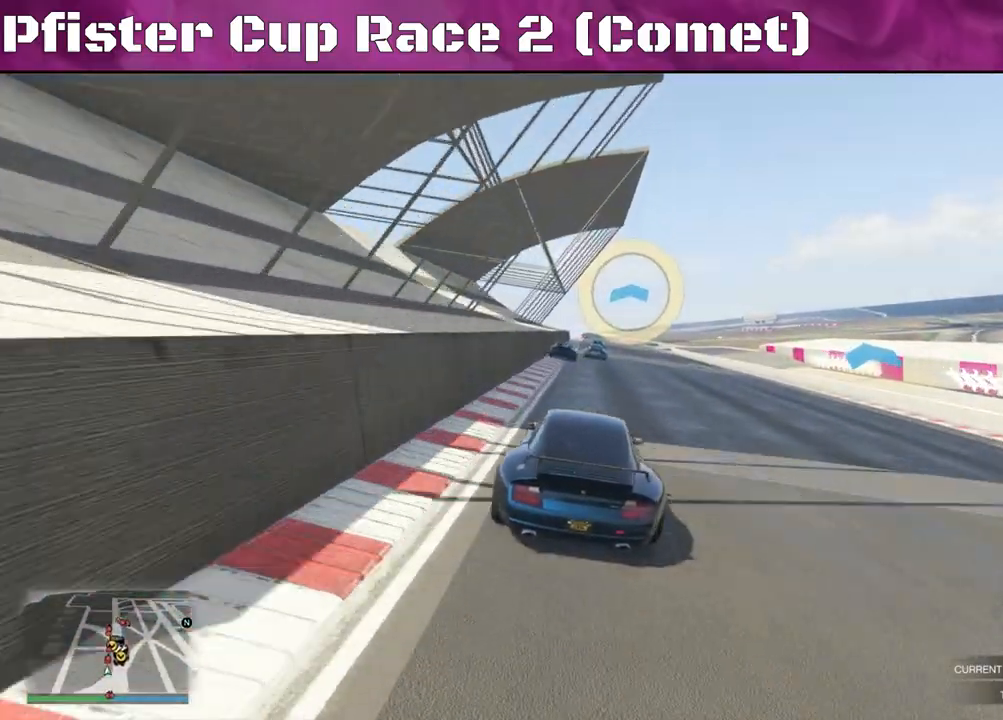
{"buttons": ["R2"], "left_stick": "right", "right_stick": "center", "events": [[100, "left_stick", "center"], [467, "left_stick", "right"]]}
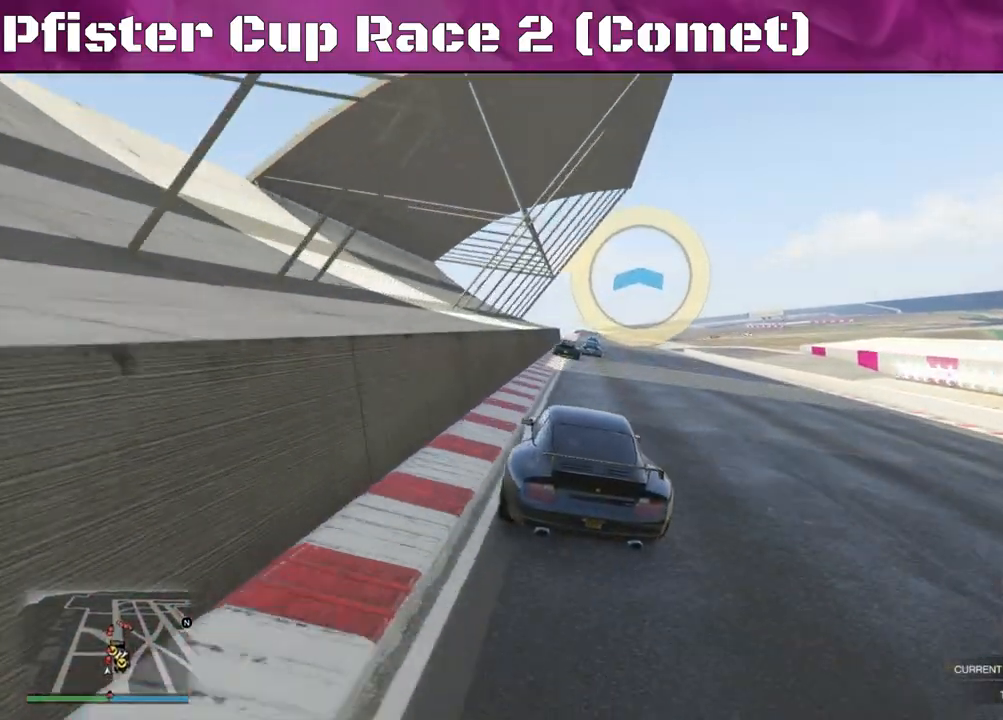
{"buttons": ["R2"], "left_stick": "left", "right_stick": "center", "events": [[133, "left_stick", "center"], [200, "left_stick", "right"], [367, "left_stick", "center"], [467, "left_stick", "left"]]}
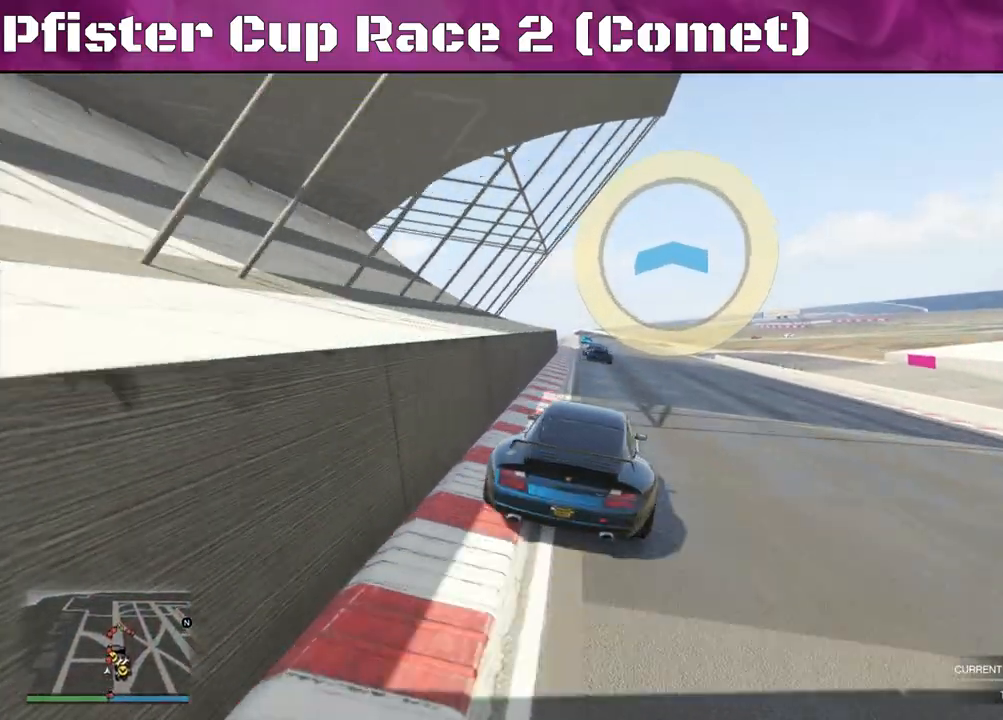
{"buttons": ["R2"], "left_stick": "left", "right_stick": "center", "events": [[433, "left_stick", "center"], [500, "left_stick", "left"]]}
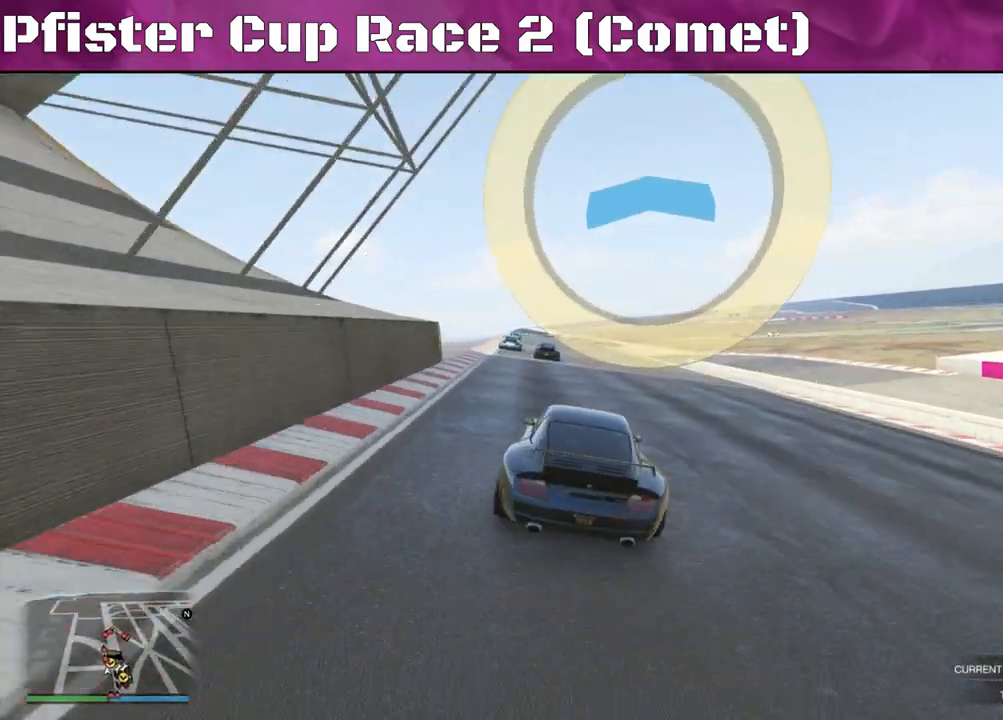
{"buttons": ["R2"], "left_stick": "center", "right_stick": "center", "events": [[167, "left_stick", "center"]]}
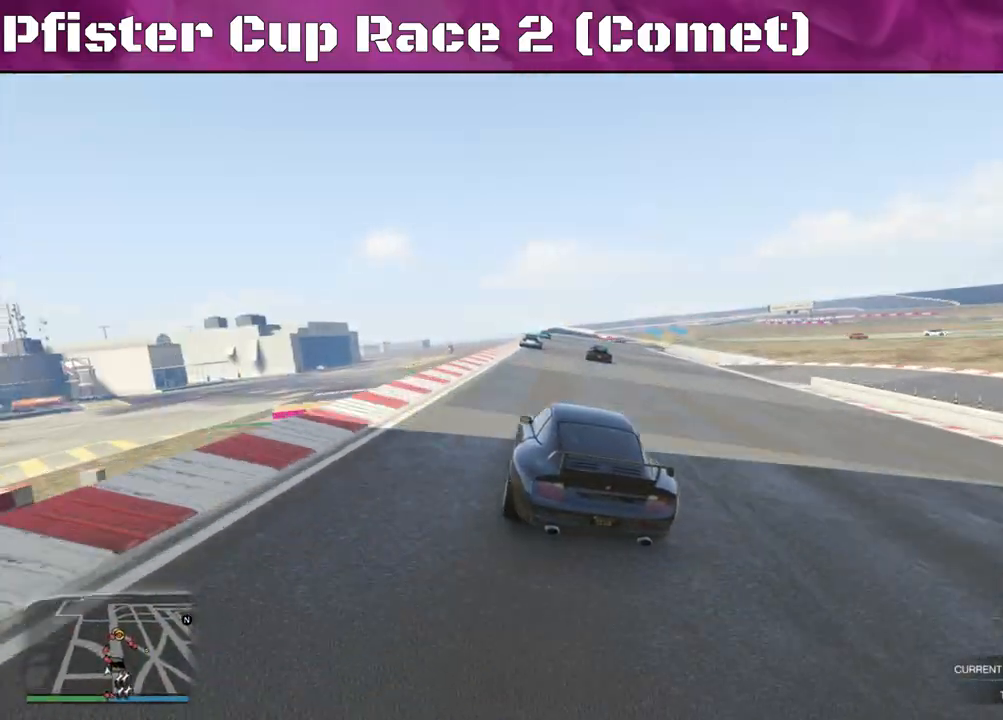
{"buttons": ["R2"], "left_stick": "center", "right_stick": "center", "events": [[267, "left_stick", "right"], [400, "left_stick", "center"]]}
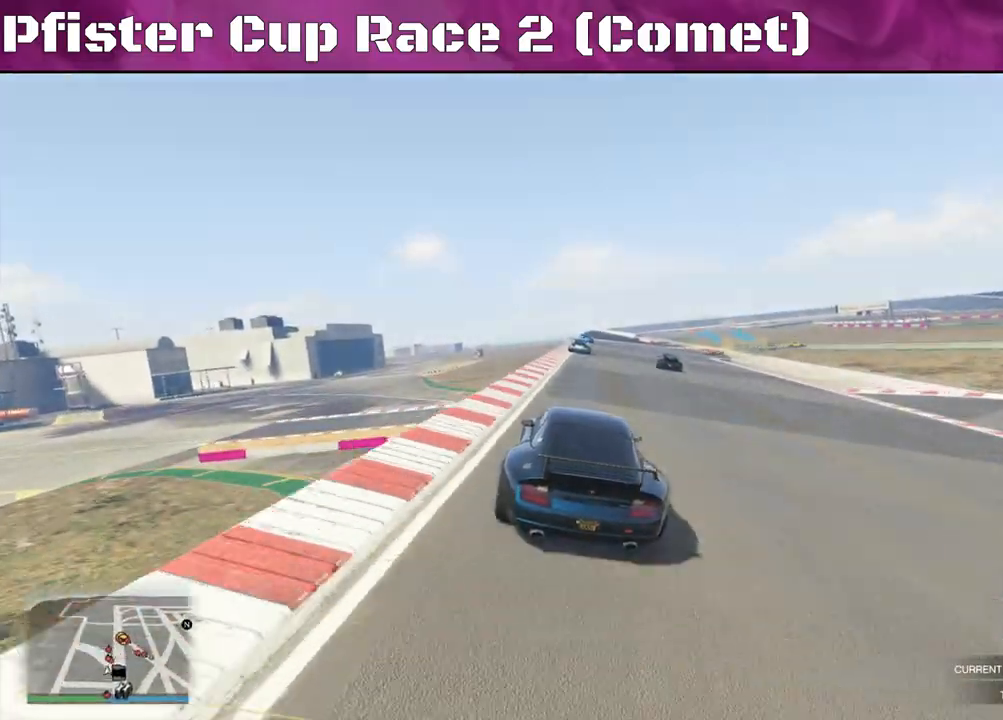
{"buttons": ["R2"], "left_stick": "center", "right_stick": "center", "events": [[33, "left_stick", "right"], [133, "left_stick", "center"]]}
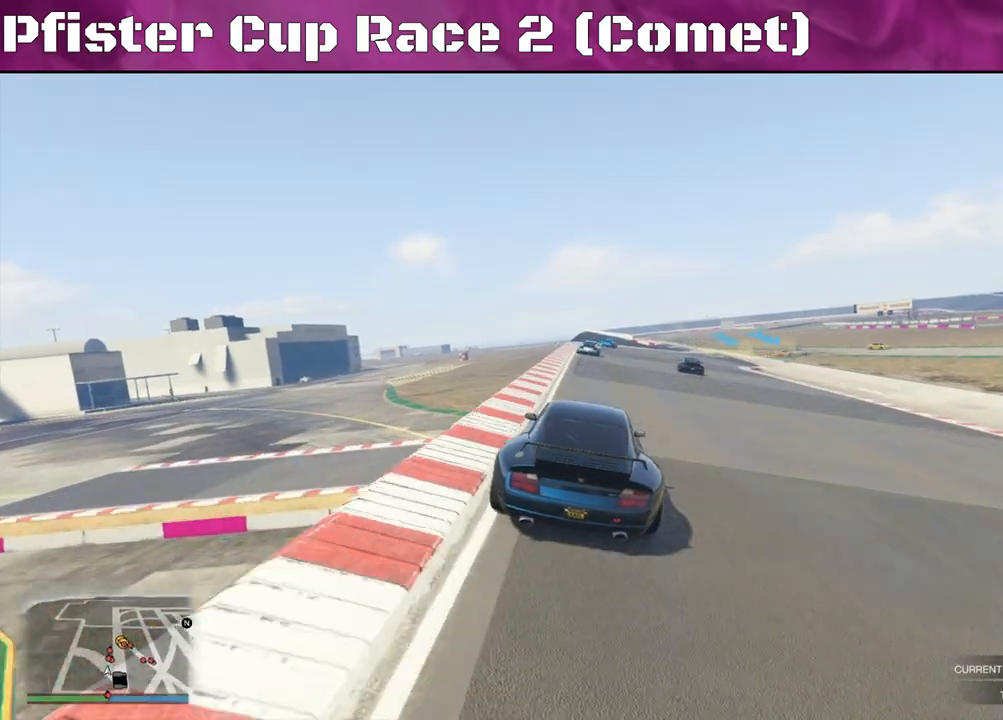
{"buttons": ["R2"], "left_stick": "center", "right_stick": "center", "events": [[67, "left_stick", "left"], [200, "left_stick", "center"], [300, "left_stick", "right"], [400, "left_stick", "center"]]}
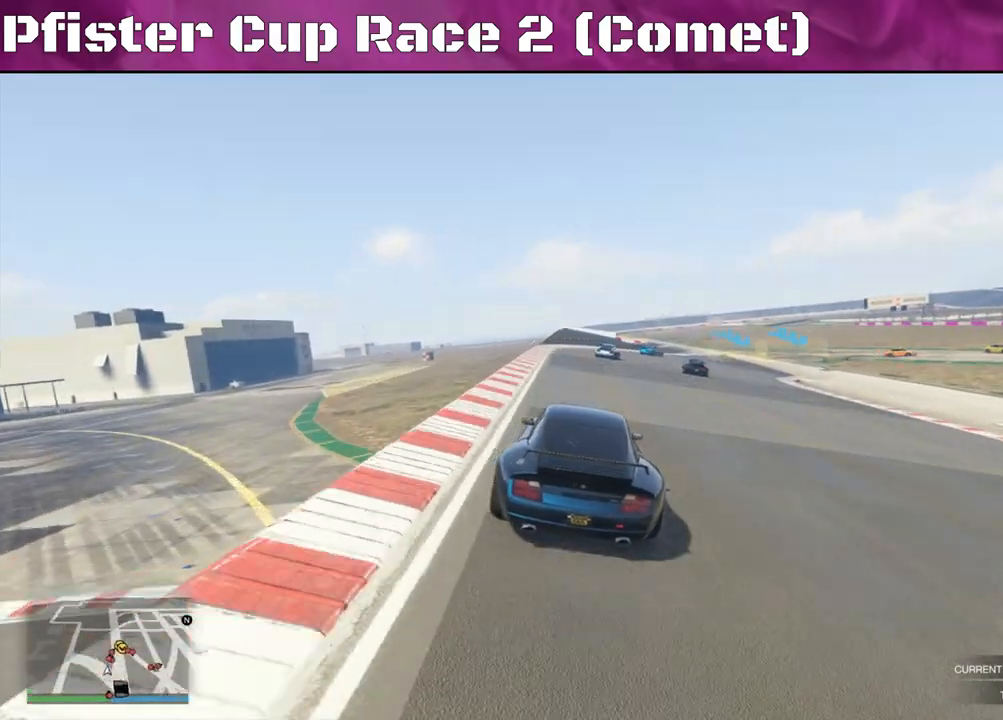
{"buttons": ["L2"], "left_stick": "center", "right_stick": "center", "events": [[133, "left_stick", "right"], [333, "L2", "down"], [367, "R2", "up"], [433, "left_stick", "center"]]}
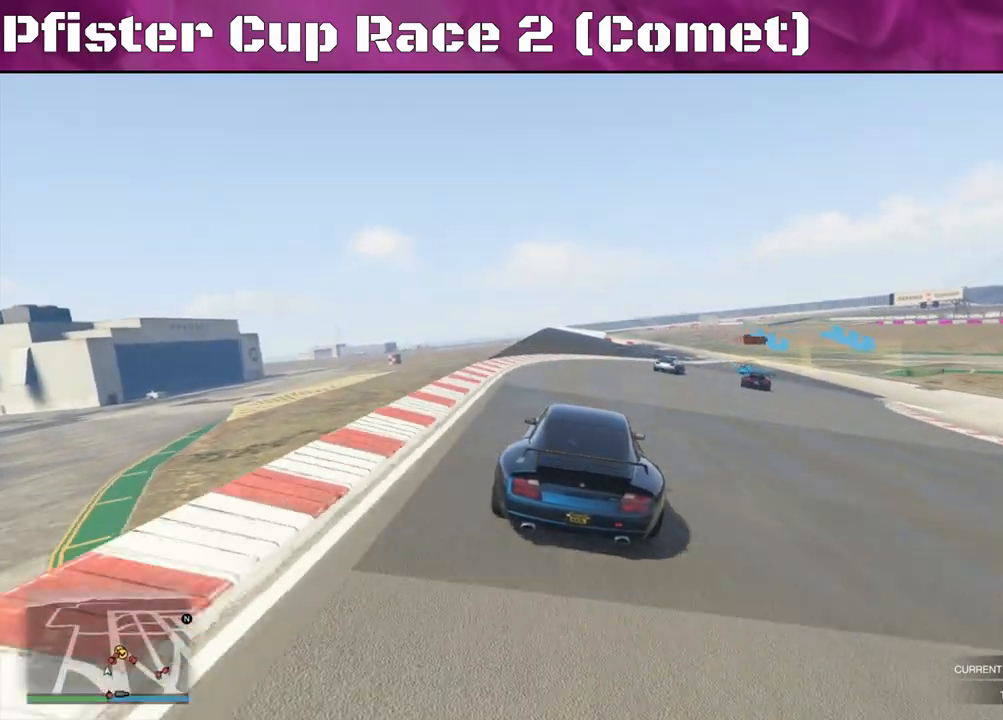
{"buttons": ["L2"], "left_stick": "center", "right_stick": "center", "events": [[167, "L2", "up"], [167, "left_stick", "right"], [267, "L2", "down"], [467, "left_stick", "center"]]}
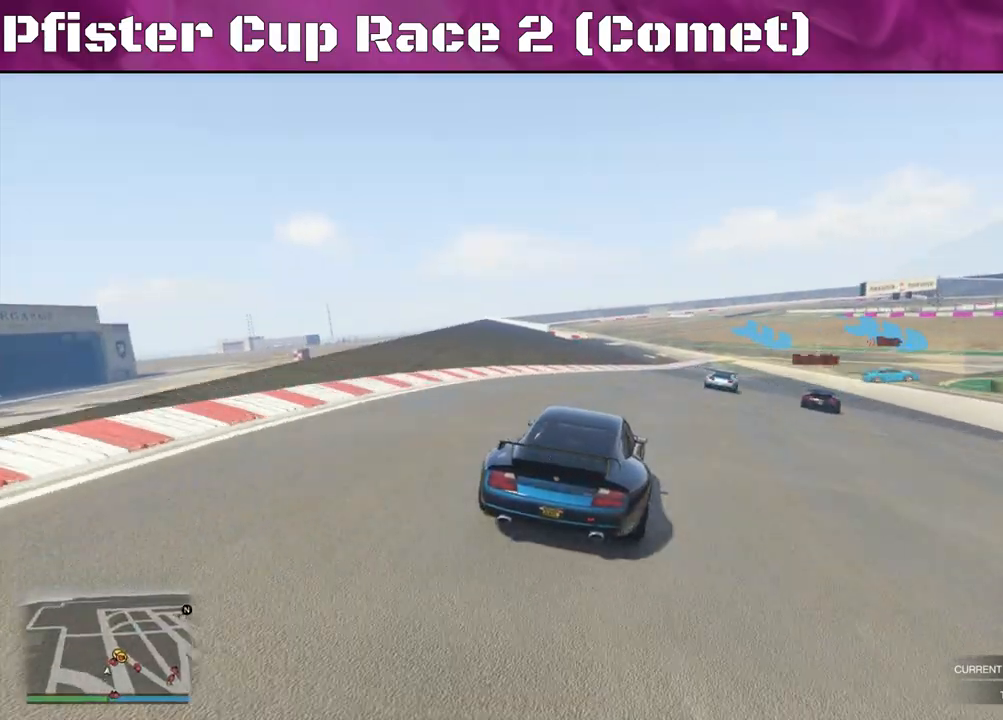
{"buttons": ["L2"], "left_stick": "right", "right_stick": "center", "events": [[33, "L2", "up"], [67, "left_stick", "right"], [200, "L2", "down"]]}
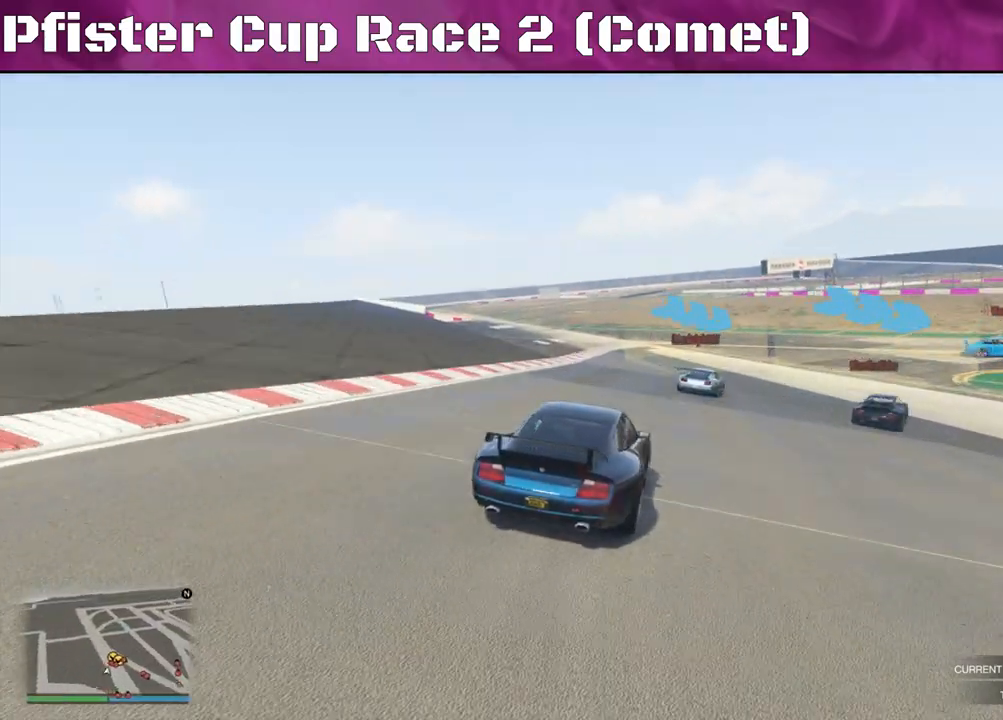
{"buttons": ["L2"], "left_stick": "right", "right_stick": "right", "events": [[100, "left_stick", "center"], [167, "L2", "up"], [200, "right_stick", "right"], [233, "left_stick", "right"], [333, "L2", "down"]]}
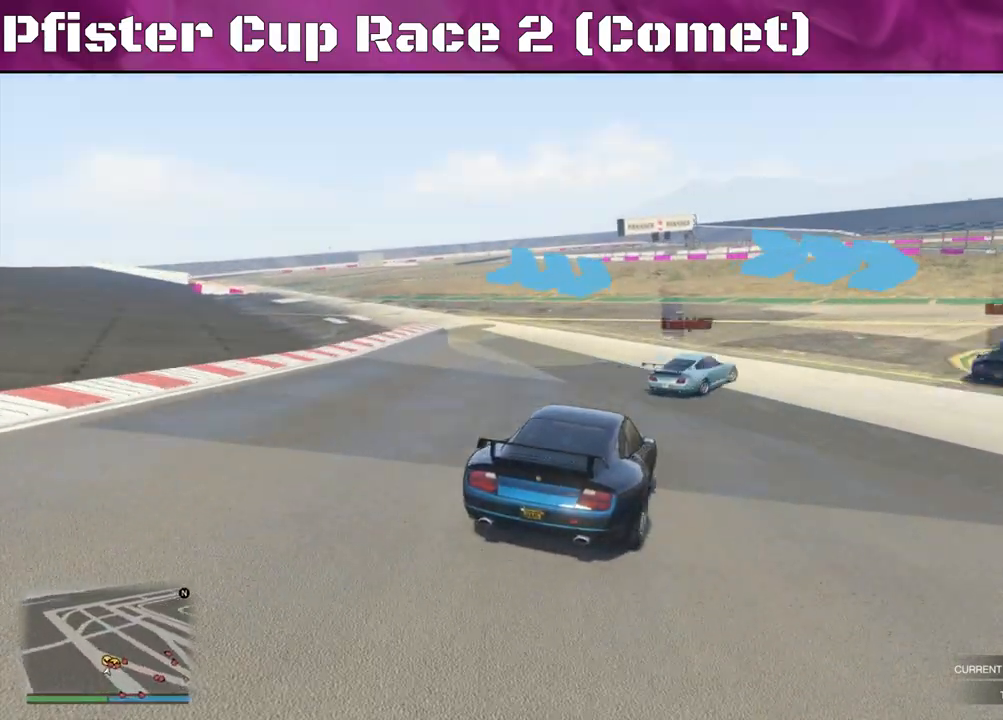
{"buttons": ["R2"], "left_stick": "right", "right_stick": "right", "events": [[33, "L2", "up"], [333, "R2", "down"], [333, "left_stick", "center"], [433, "left_stick", "right"]]}
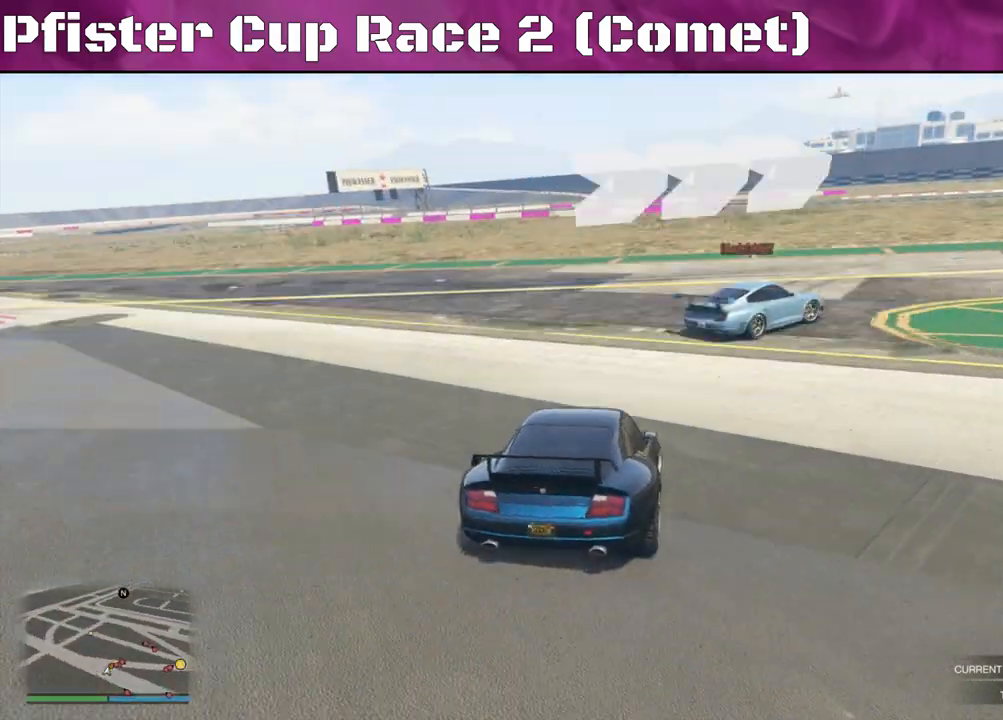
{"buttons": ["R2"], "left_stick": "right", "right_stick": "right", "events": []}
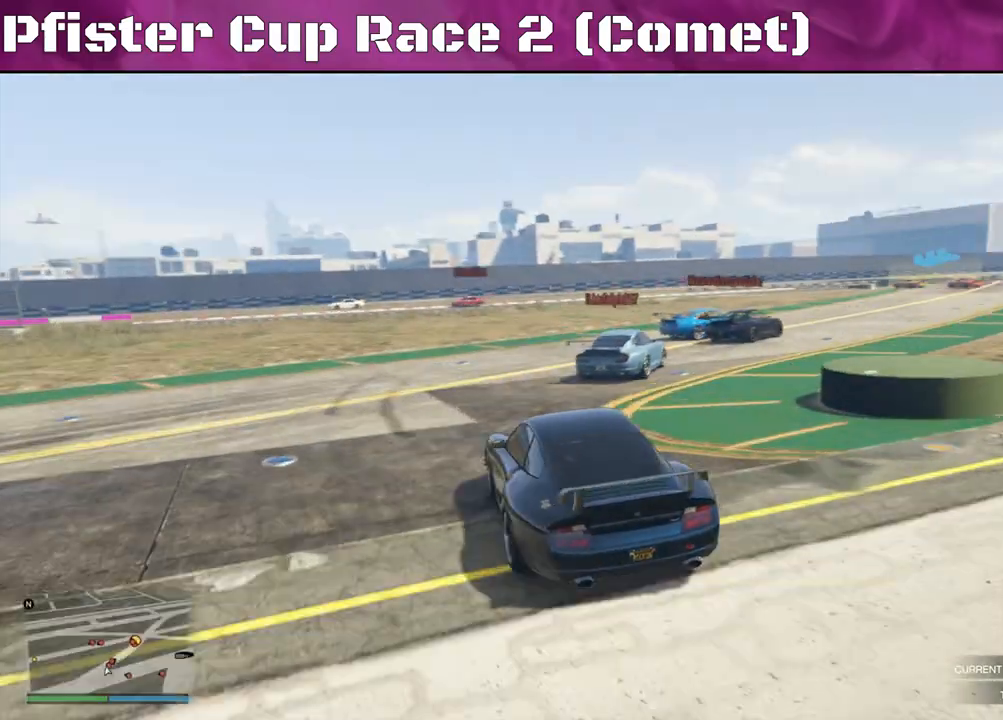
{"buttons": ["R2"], "left_stick": "right", "right_stick": "right", "events": []}
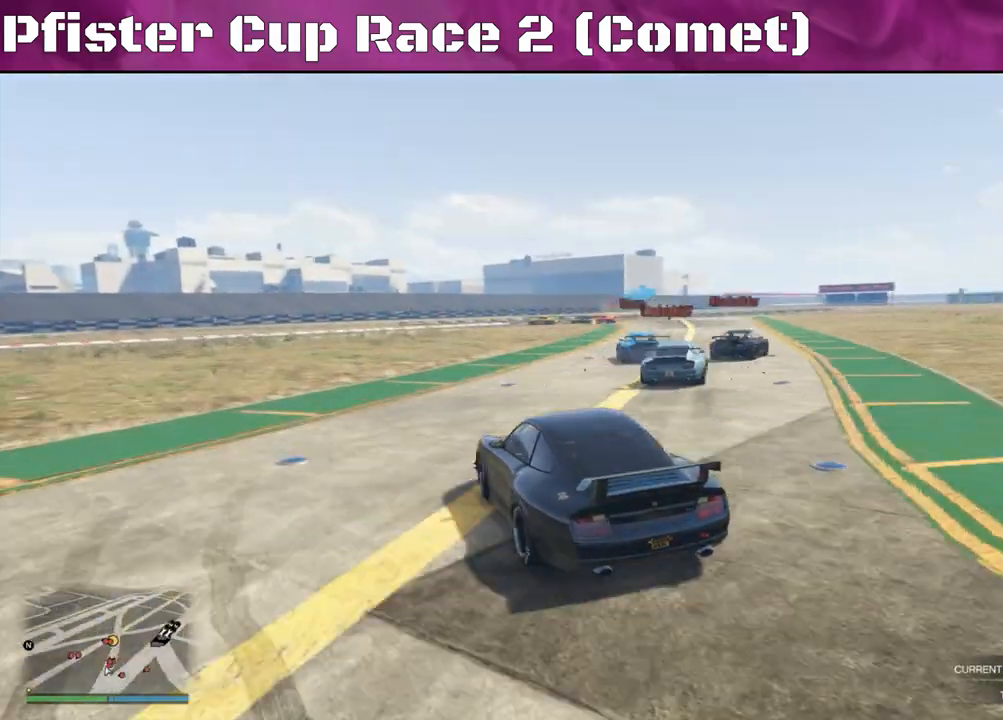
{"buttons": ["R2"], "left_stick": "right", "right_stick": "center", "events": [[367, "right_stick", "center"]]}
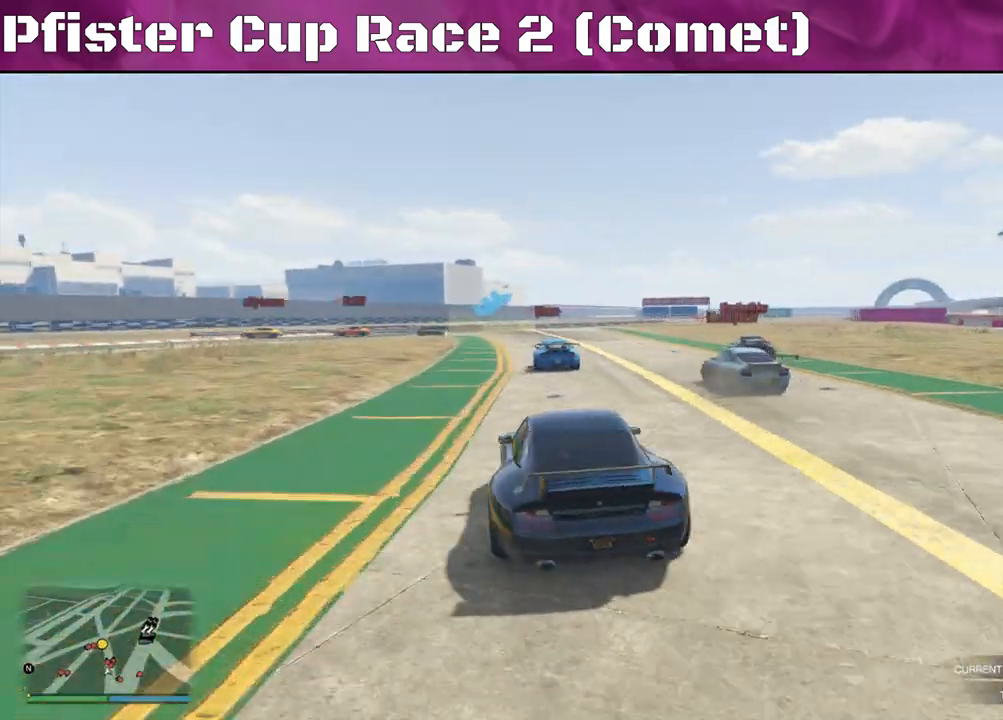
{"buttons": ["R2"], "left_stick": "center", "right_stick": "center", "events": [[33, "left_stick", "center"], [100, "left_stick", "right"], [467, "left_stick", "center"]]}
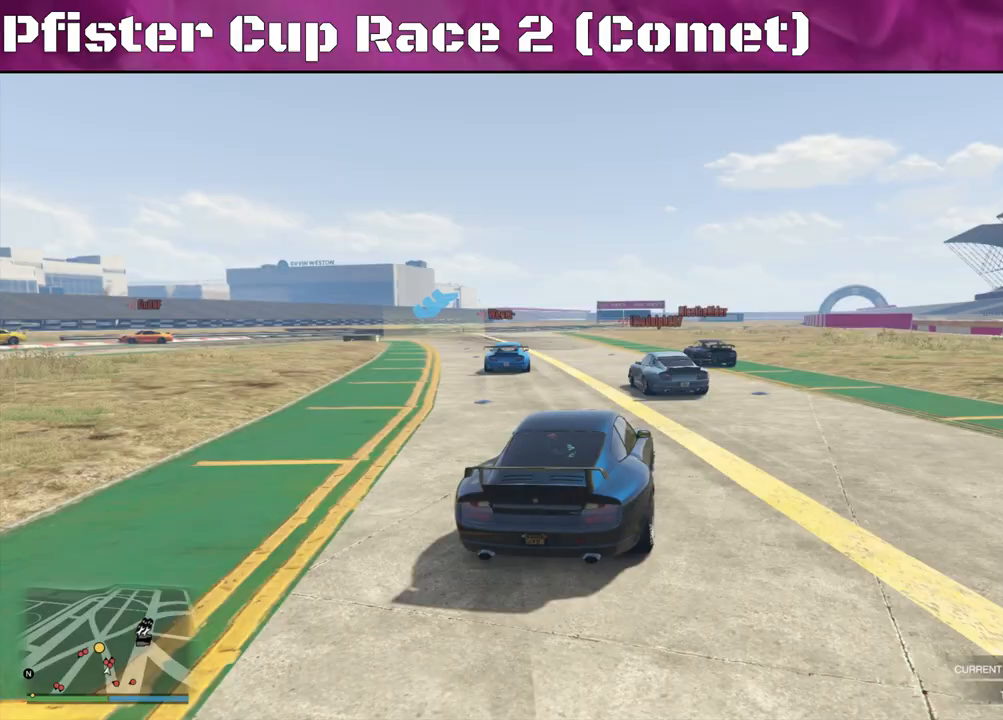
{"buttons": ["L2"], "left_stick": "left", "right_stick": "left", "events": [[33, "left_stick", "left"], [433, "right_stick", "left"], [467, "L2", "down"], [500, "R2", "up"]]}
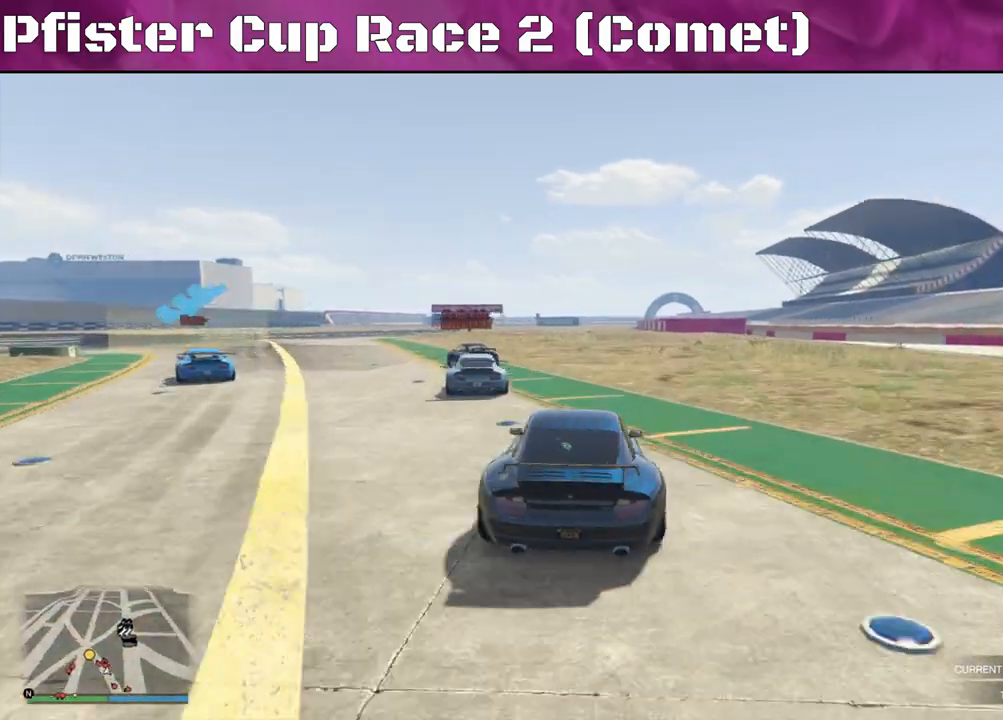
{"buttons": ["R2"], "left_stick": "center", "right_stick": "left", "events": [[133, "L2", "up"], [400, "left_stick", "center"], [433, "R2", "down"]]}
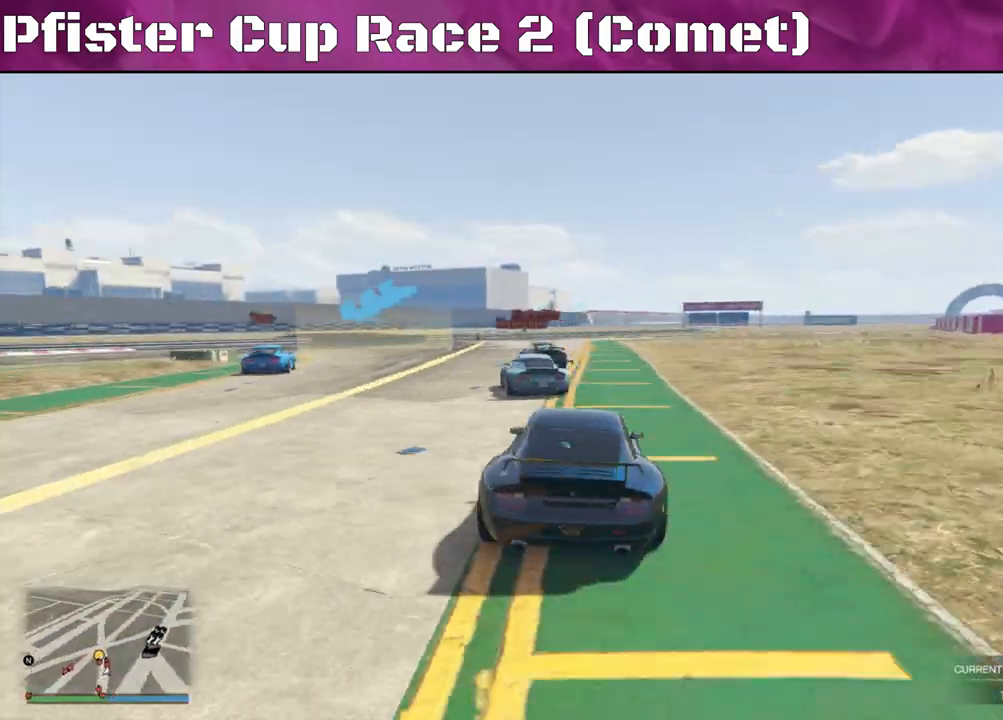
{"buttons": ["L2"], "left_stick": "left", "right_stick": "left", "events": [[33, "left_stick", "left"], [400, "L2", "down"], [400, "R2", "up"], [400, "left_stick", "down-left"], [500, "left_stick", "left"]]}
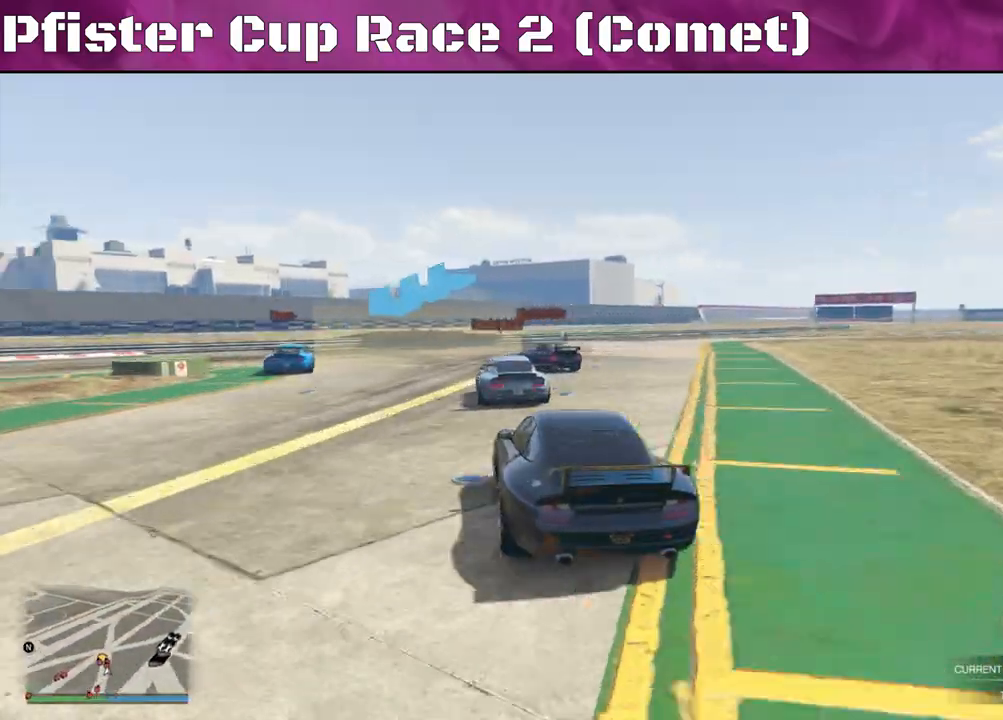
{"buttons": ["L2"], "left_stick": "left", "right_stick": "left", "events": [[33, "L2", "up"], [167, "left_stick", "right"], [167, "right_stick", "down-left"], [267, "left_stick", "down-right"], [333, "L2", "down"], [367, "right_stick", "left"], [400, "left_stick", "left"]]}
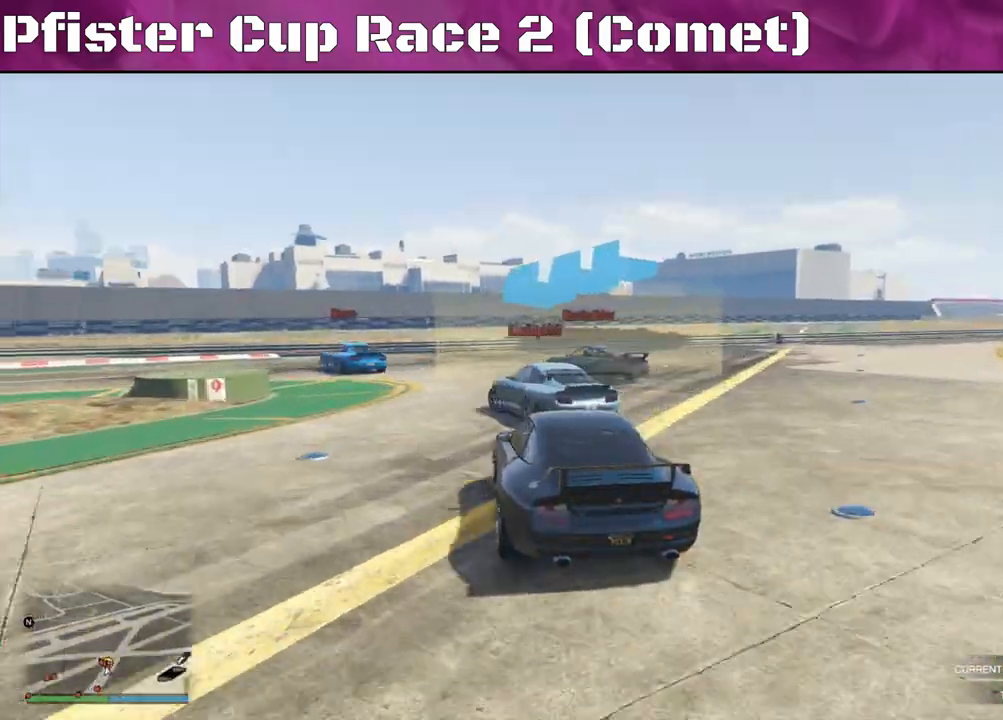
{"buttons": ["R2"], "left_stick": "center", "right_stick": "left", "events": [[33, "L2", "up"], [267, "R2", "down"], [500, "left_stick", "center"]]}
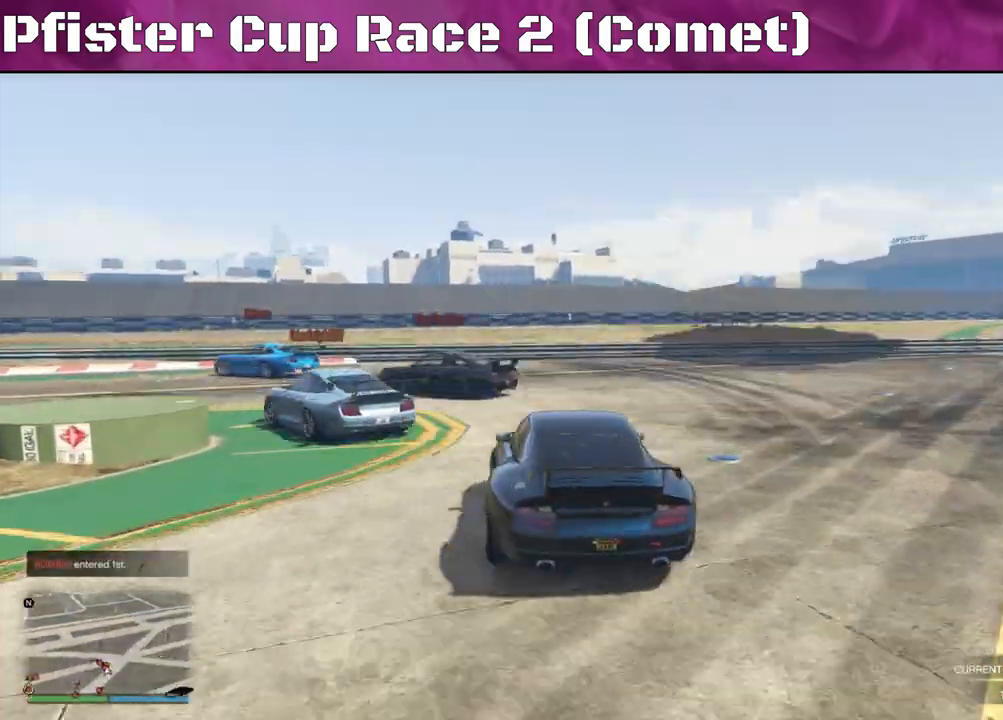
{"buttons": ["R2"], "left_stick": "left", "right_stick": "left", "events": [[67, "left_stick", "up-left"], [267, "left_stick", "left"]]}
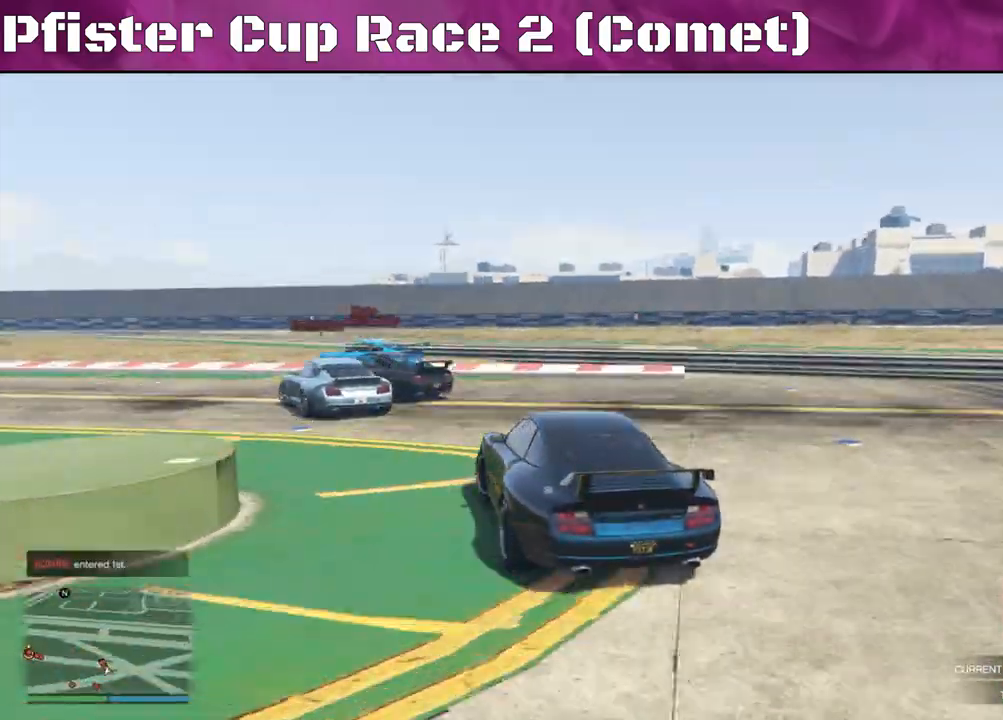
{"buttons": ["R2"], "left_stick": "right", "right_stick": "left", "events": [[233, "left_stick", "center"], [333, "left_stick", "up-left"], [467, "left_stick", "right"]]}
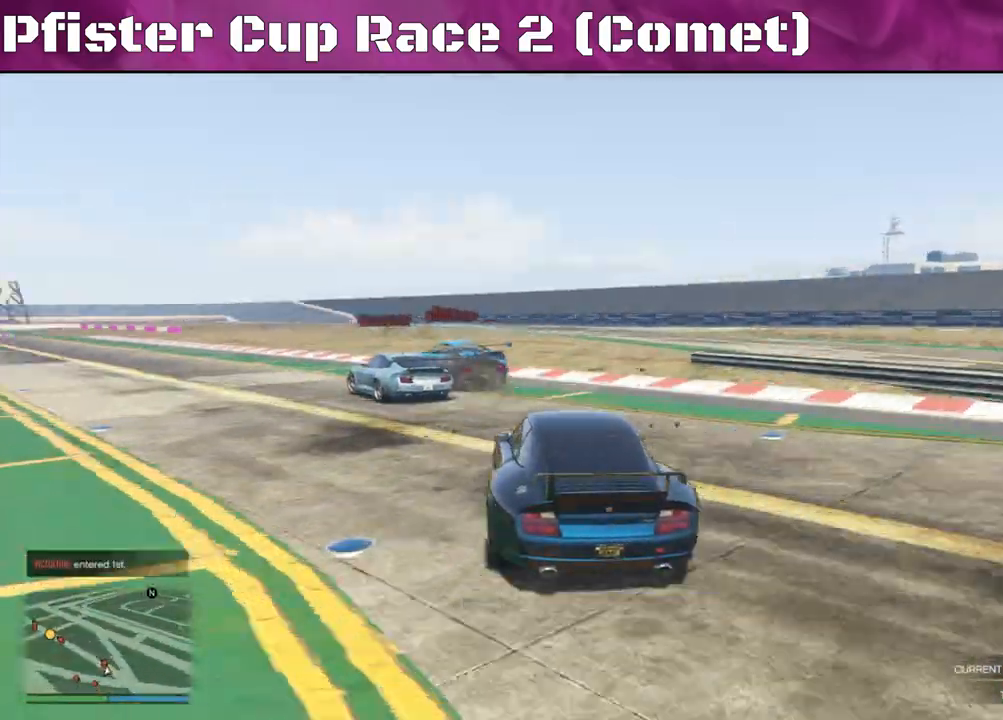
{"buttons": ["R2"], "left_stick": "left", "right_stick": "left", "events": [[67, "left_stick", "center"], [200, "left_stick", "up-left"], [300, "left_stick", "left"]]}
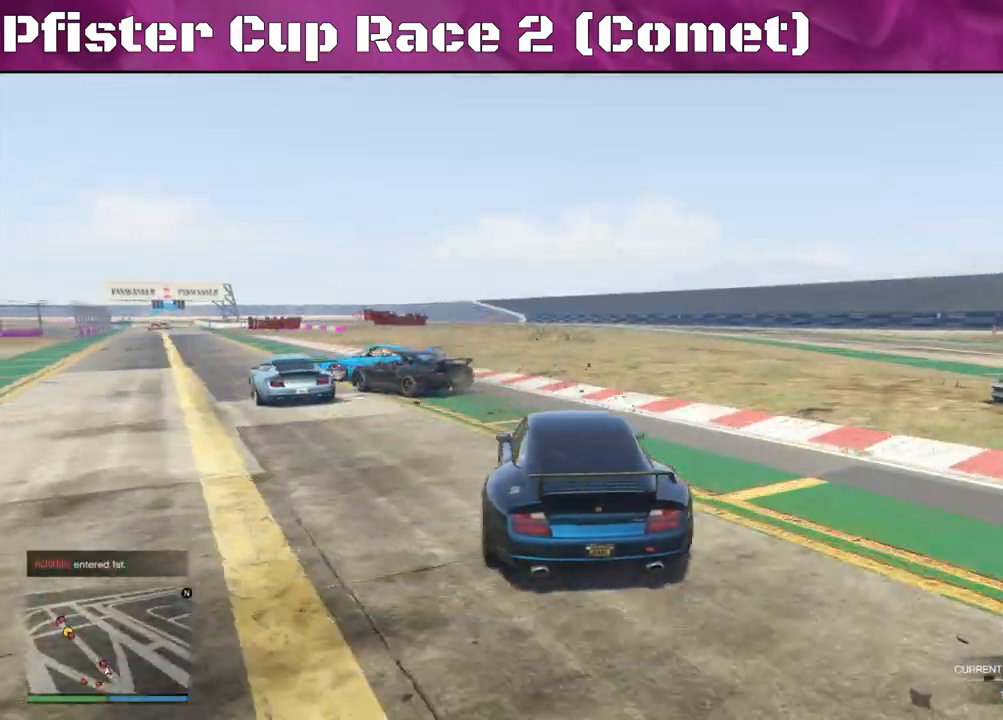
{"buttons": ["R2"], "left_stick": "left", "right_stick": "center", "events": [[33, "left_stick", "center"], [133, "left_stick", "right"], [200, "right_stick", "down"], [300, "right_stick", "center"], [433, "left_stick", "center"], [500, "left_stick", "left"]]}
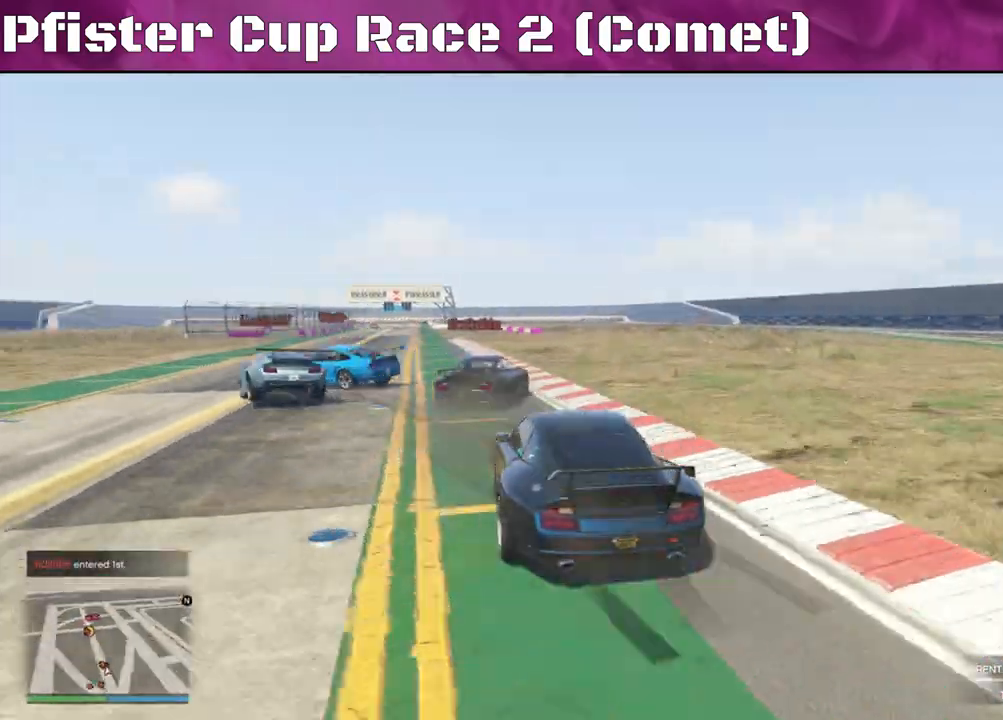
{"buttons": ["R2"], "left_stick": "right", "right_stick": "center", "events": [[200, "left_stick", "center"], [500, "left_stick", "right"]]}